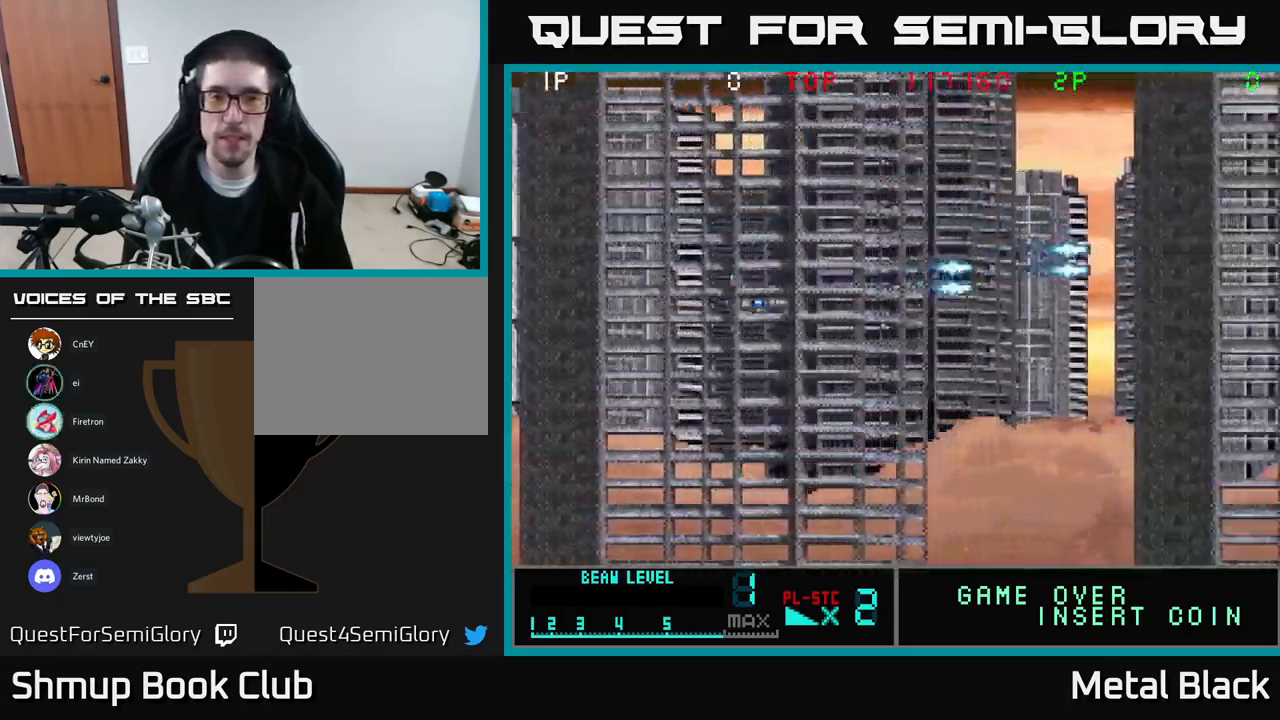
Gameplay with a controller (Xbox layout); each line is a JSON object with the inputs held at the frame after it. "events" lists button and stick changes between this image and that frame as [ms after this image, input, new state], when the widget could be followed in between. Not read: left_stick right_stick.
{"buttons": ["A", "DPAD_UP"], "events": [[50, "A", "up"], [100, "A", "down"], [100, "DPAD_RIGHT", "down"], [234, "DPAD_DOWN", "up"], [334, "A", "up"], [384, "DPAD_RIGHT", "up"], [400, "A", "down"], [400, "DPAD_UP", "down"]]}
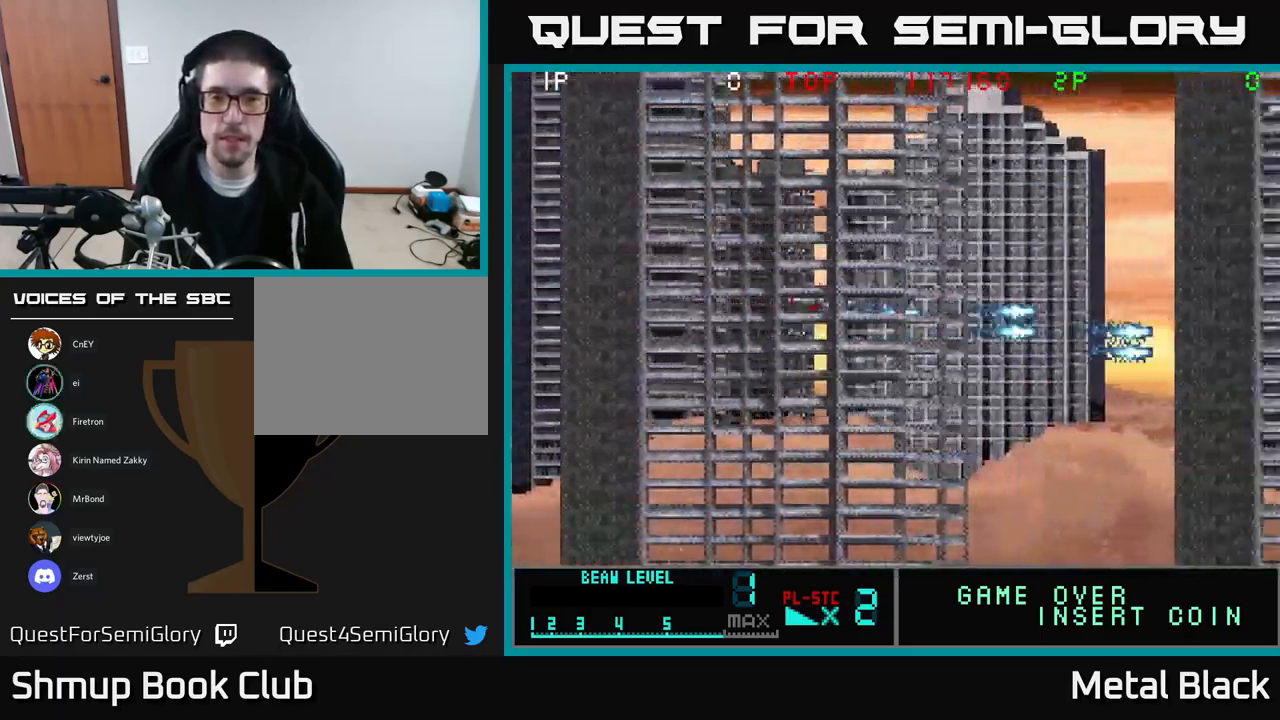
{"buttons": ["A", "DPAD_UP", "DPAD_LEFT"], "events": [[117, "A", "up"], [150, "A", "down"], [334, "A", "up"], [384, "A", "down"], [467, "DPAD_LEFT", "down"]]}
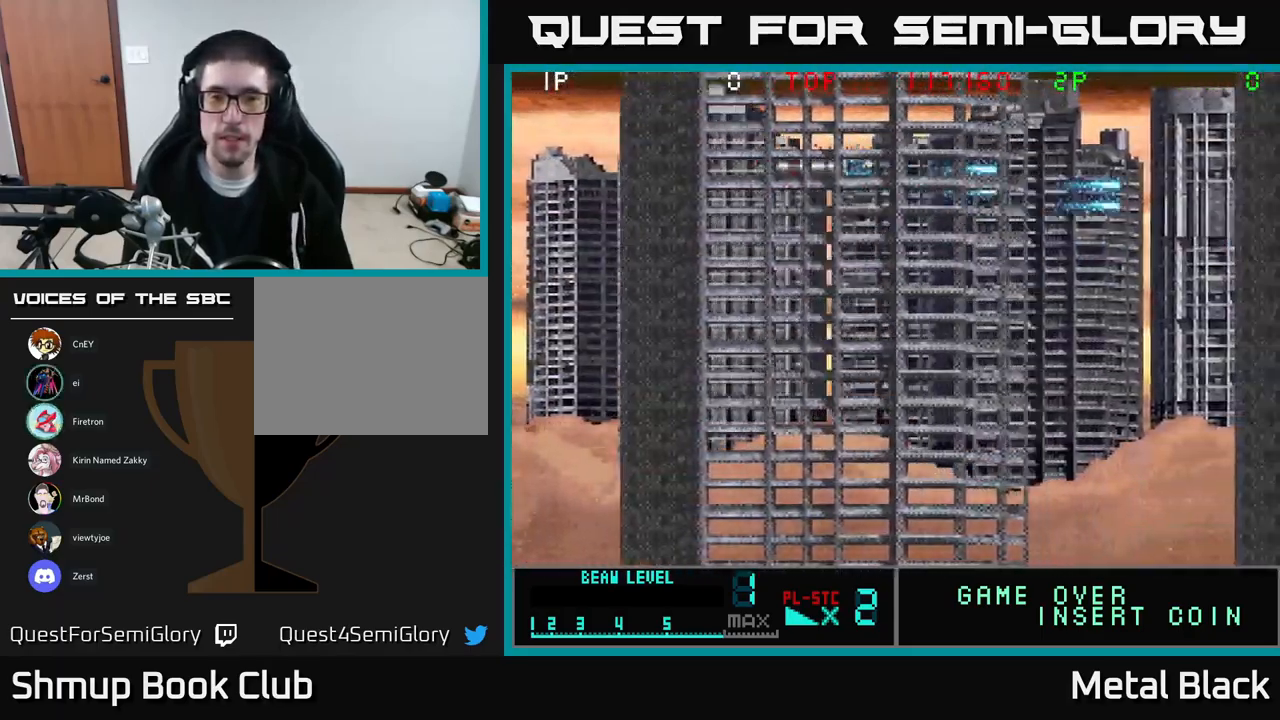
{"buttons": ["A", "DPAD_DOWN"], "events": [[84, "A", "up"], [150, "A", "down"], [150, "DPAD_UP", "up"], [250, "DPAD_LEFT", "up"], [267, "DPAD_DOWN", "down"], [383, "A", "up"], [450, "A", "down"]]}
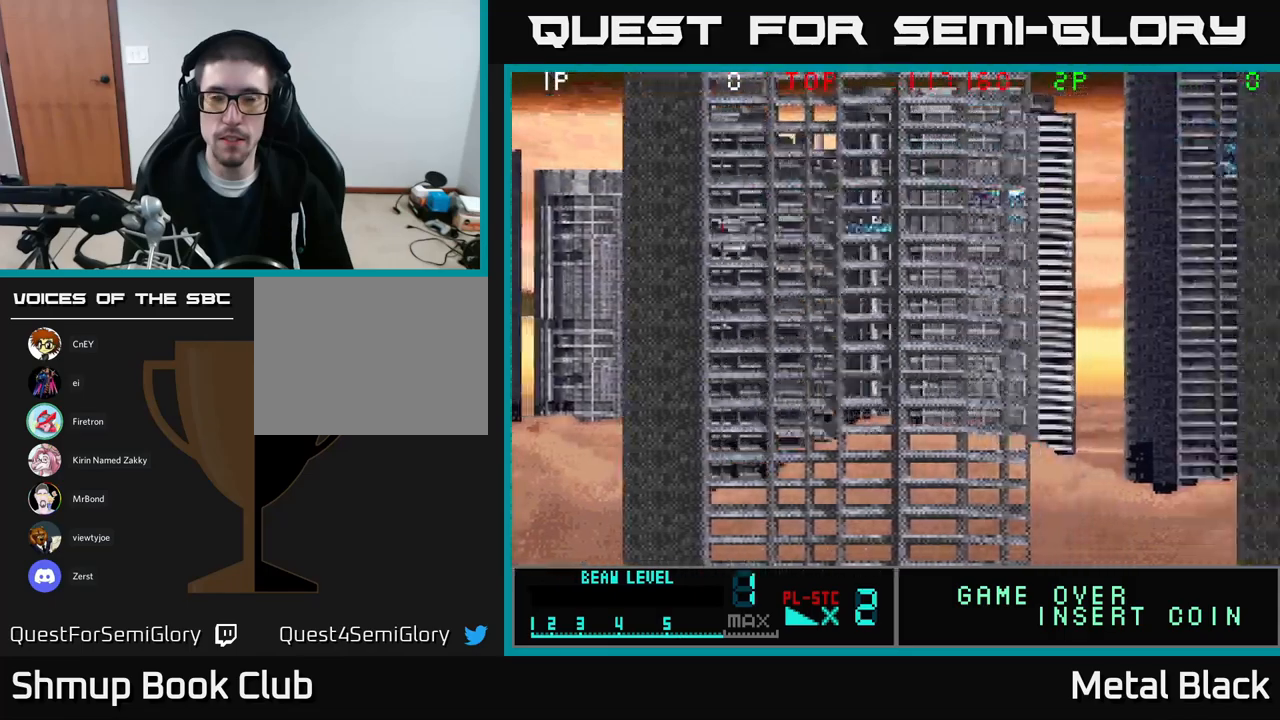
{"buttons": ["A", "DPAD_DOWN"], "events": [[150, "A", "up"], [200, "A", "down"], [450, "A", "up"], [484, "A", "down"]]}
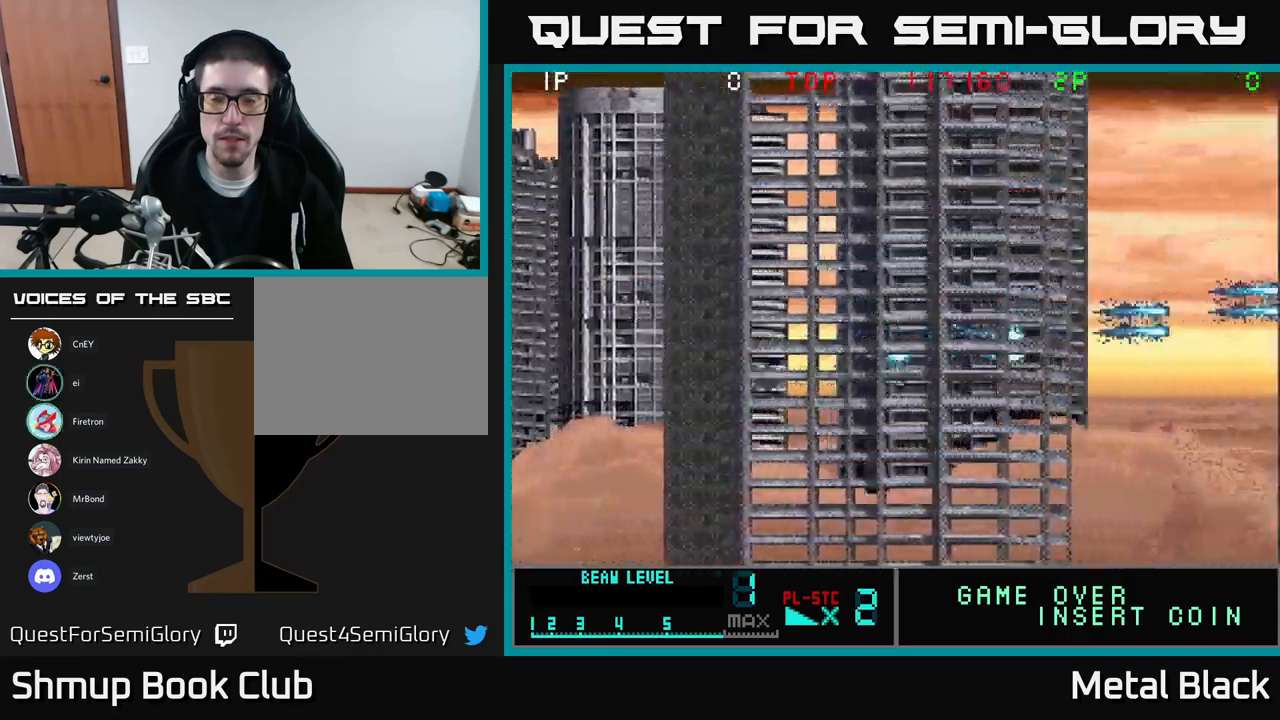
{"buttons": ["A", "DPAD_UP"], "events": [[100, "DPAD_DOWN", "up"], [200, "A", "up"], [200, "DPAD_UP", "down"], [250, "A", "down"], [417, "A", "up"], [467, "A", "down"]]}
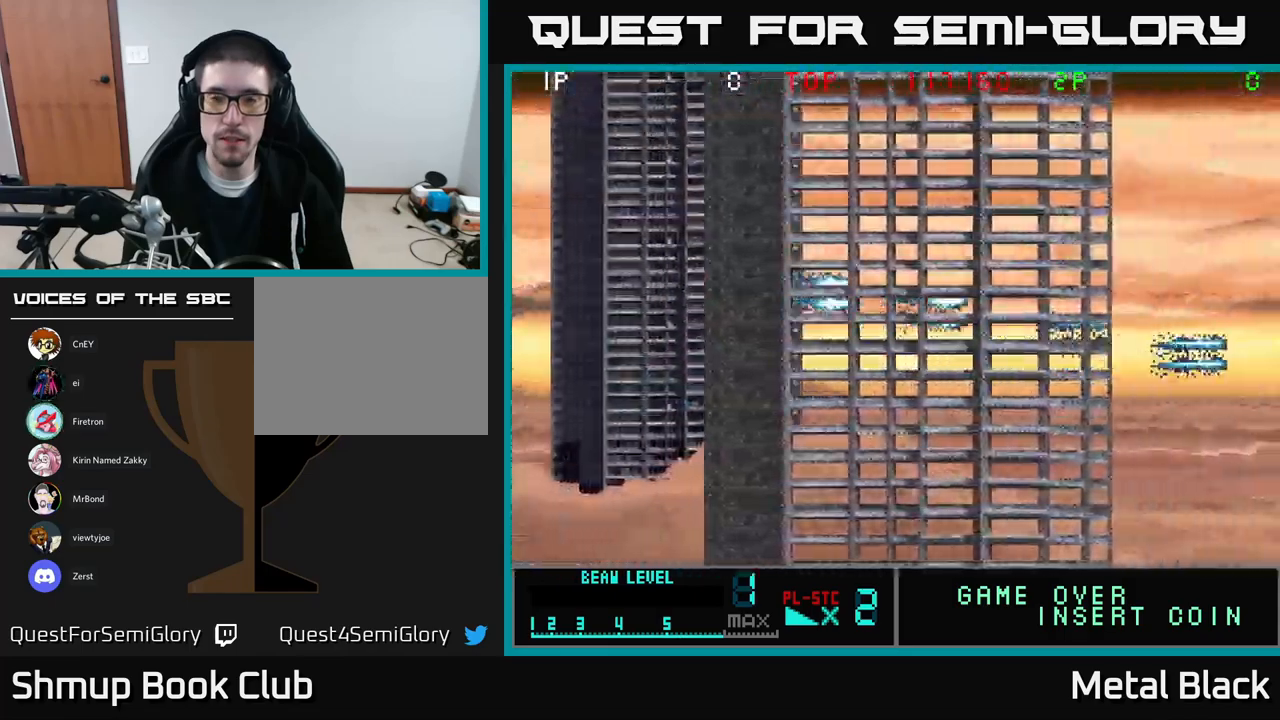
{"buttons": ["DPAD_UP"], "events": [[184, "A", "up"], [200, "A", "down"], [467, "A", "up"]]}
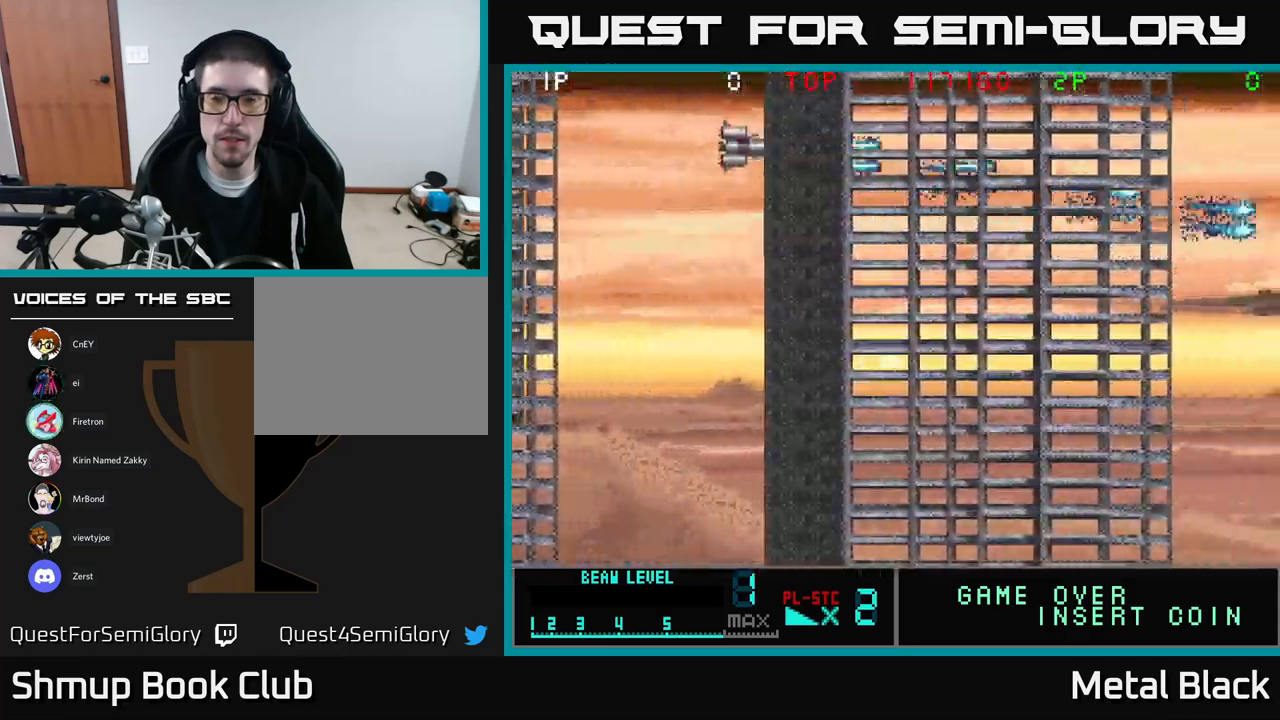
{"buttons": ["DPAD_DOWN"], "events": [[17, "A", "down"], [167, "DPAD_UP", "up"], [200, "A", "up"], [217, "DPAD_DOWN", "down"]]}
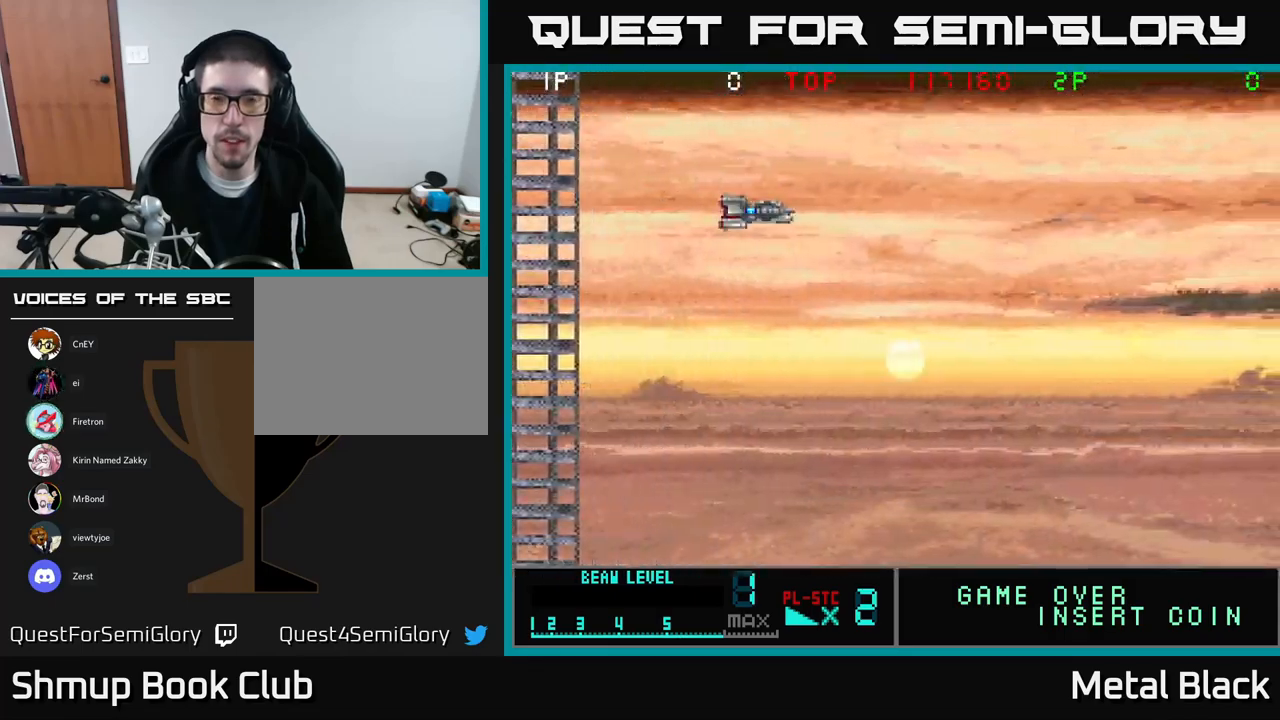
{"buttons": ["A", "DPAD_DOWN"], "events": [[50, "A", "down"], [350, "A", "up"], [467, "A", "down"]]}
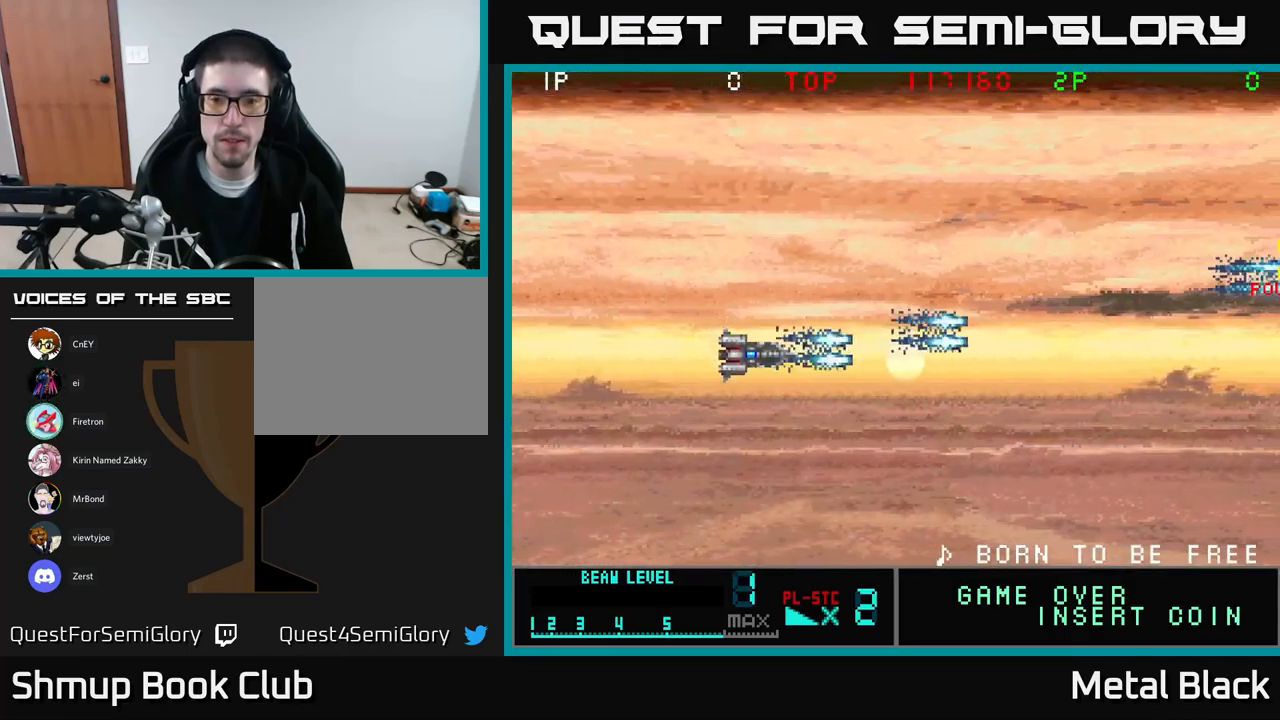
{"buttons": ["A", "DPAD_UP"], "events": [[100, "A", "up"], [200, "A", "down"], [350, "DPAD_DOWN", "up"], [367, "A", "up"], [450, "A", "down"], [450, "DPAD_UP", "down"]]}
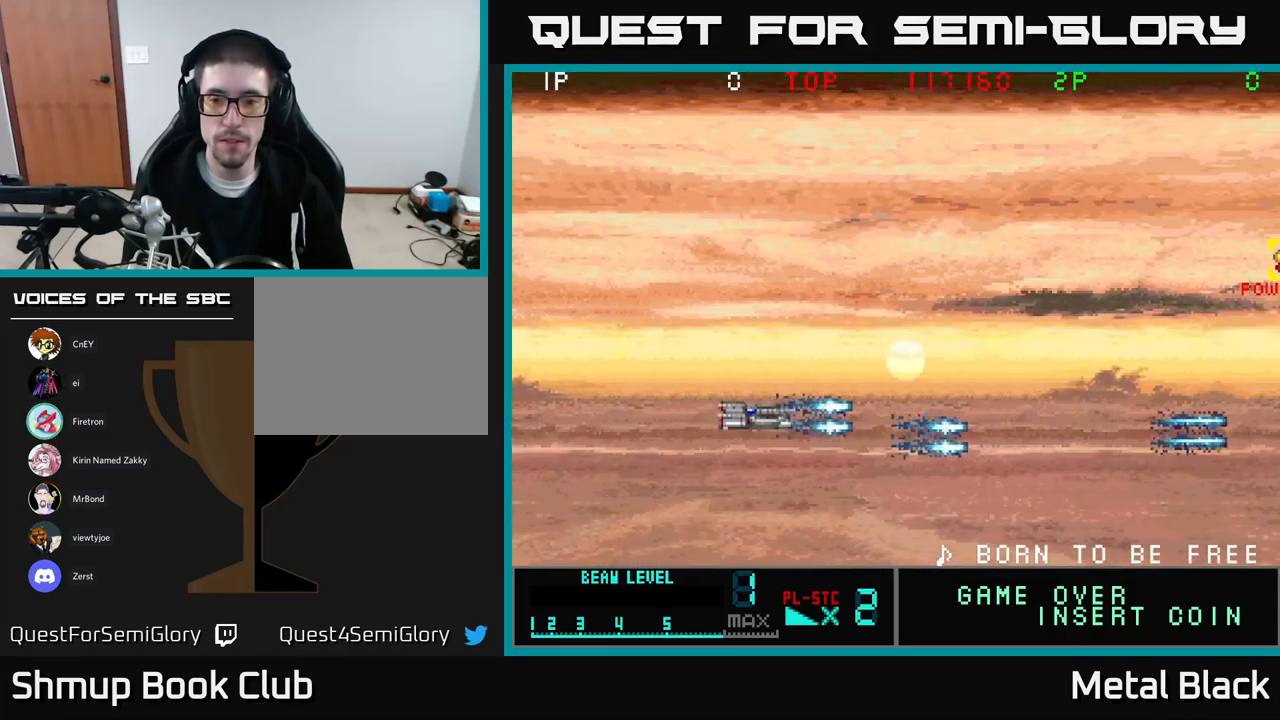
{"buttons": ["A", "DPAD_UP"], "events": [[117, "A", "up"], [184, "A", "down"], [350, "A", "up"], [400, "A", "down"]]}
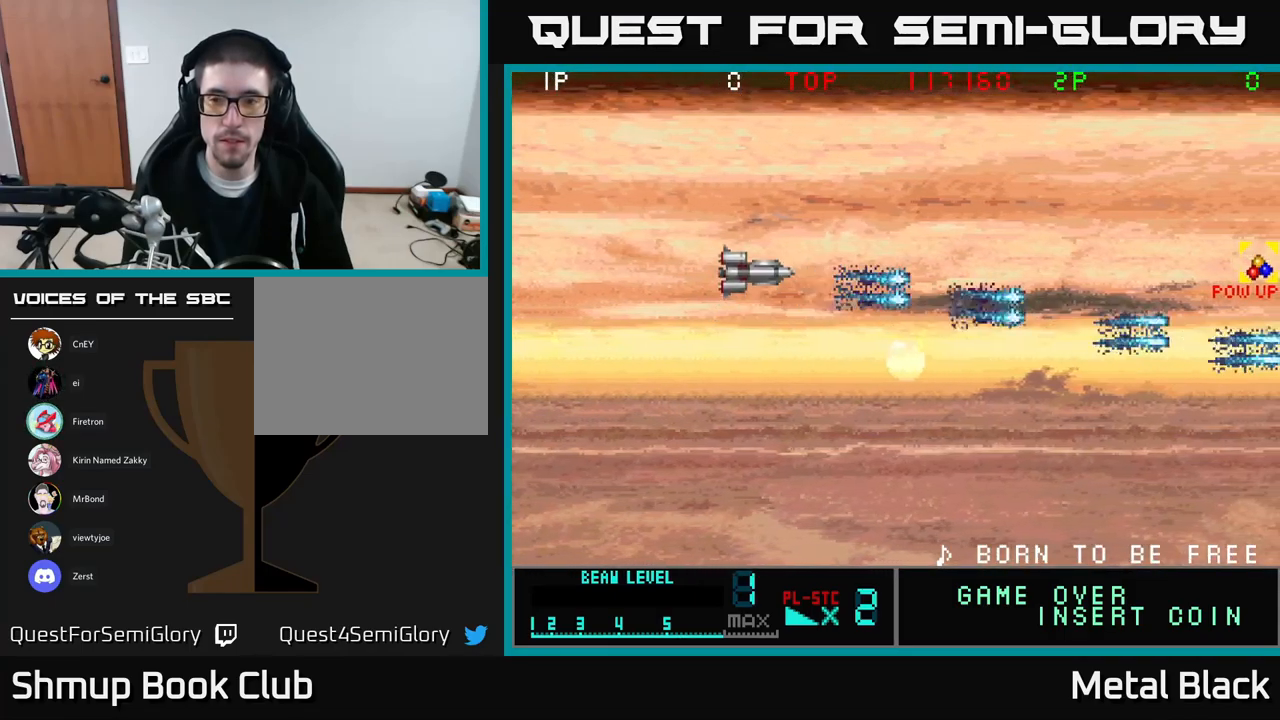
{"buttons": ["A", "DPAD_DOWN", "DPAD_RIGHT"], "events": [[84, "A", "up"], [134, "A", "down"], [250, "DPAD_UP", "up"], [284, "DPAD_RIGHT", "down"], [350, "A", "up"], [367, "DPAD_DOWN", "down"], [417, "A", "down"]]}
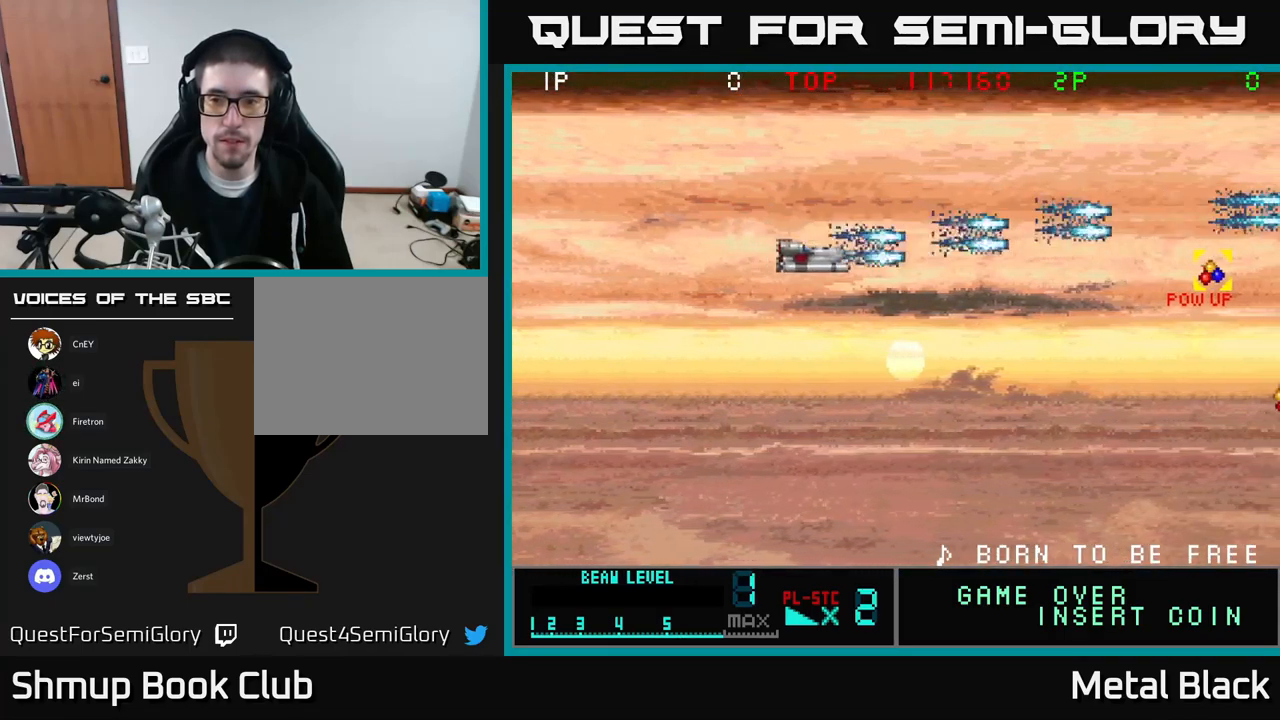
{"buttons": ["A", "DPAD_RIGHT"], "events": [[67, "DPAD_DOWN", "up"], [84, "A", "up"], [150, "A", "down"], [334, "A", "up"], [384, "A", "down"]]}
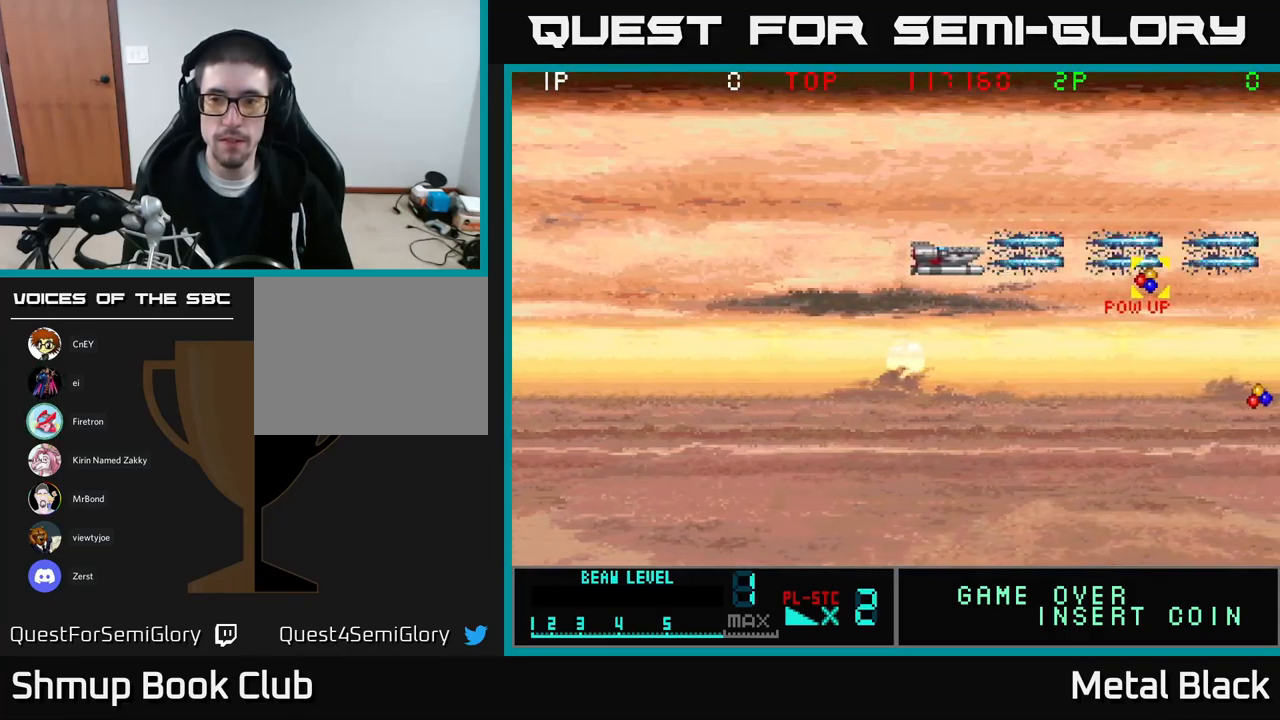
{"buttons": ["DPAD_RIGHT"], "events": [[50, "A", "up"], [100, "A", "down"], [284, "A", "up"], [350, "A", "down"], [484, "A", "up"]]}
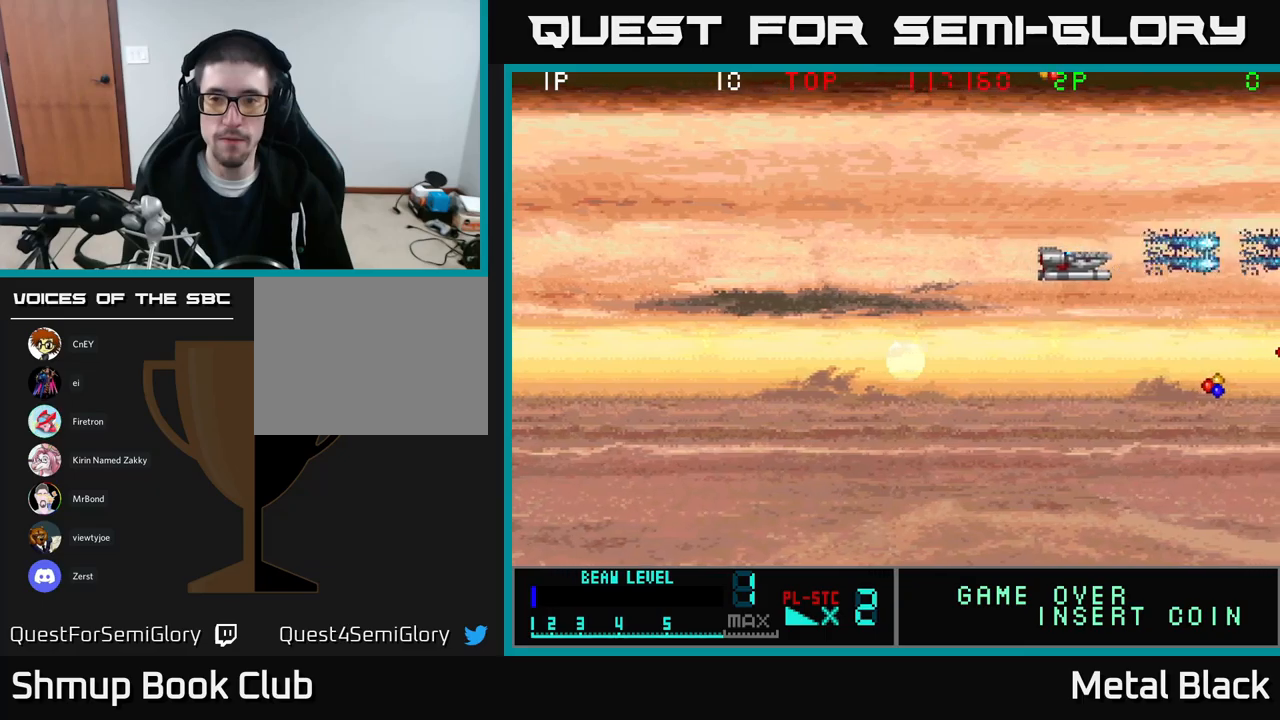
{"buttons": ["DPAD_DOWN", "DPAD_RIGHT"], "events": [[33, "DPAD_DOWN", "down"], [100, "A", "down"], [250, "A", "up"], [300, "A", "down"], [500, "A", "up"]]}
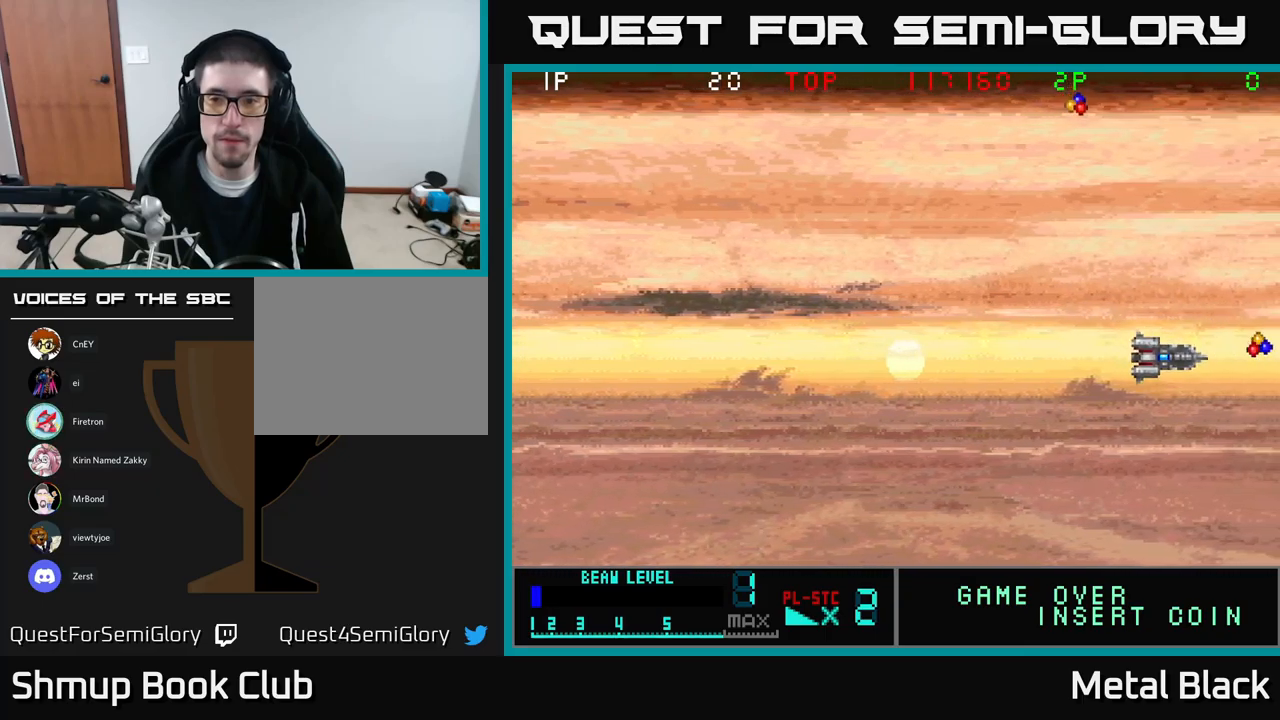
{"buttons": ["A", "DPAD_UP", "DPAD_LEFT"], "events": [[50, "A", "down"], [50, "DPAD_DOWN", "up"], [183, "A", "up"], [250, "A", "down"], [267, "DPAD_RIGHT", "up"], [283, "DPAD_UP", "down"], [300, "DPAD_LEFT", "down"], [400, "A", "up"], [467, "A", "down"]]}
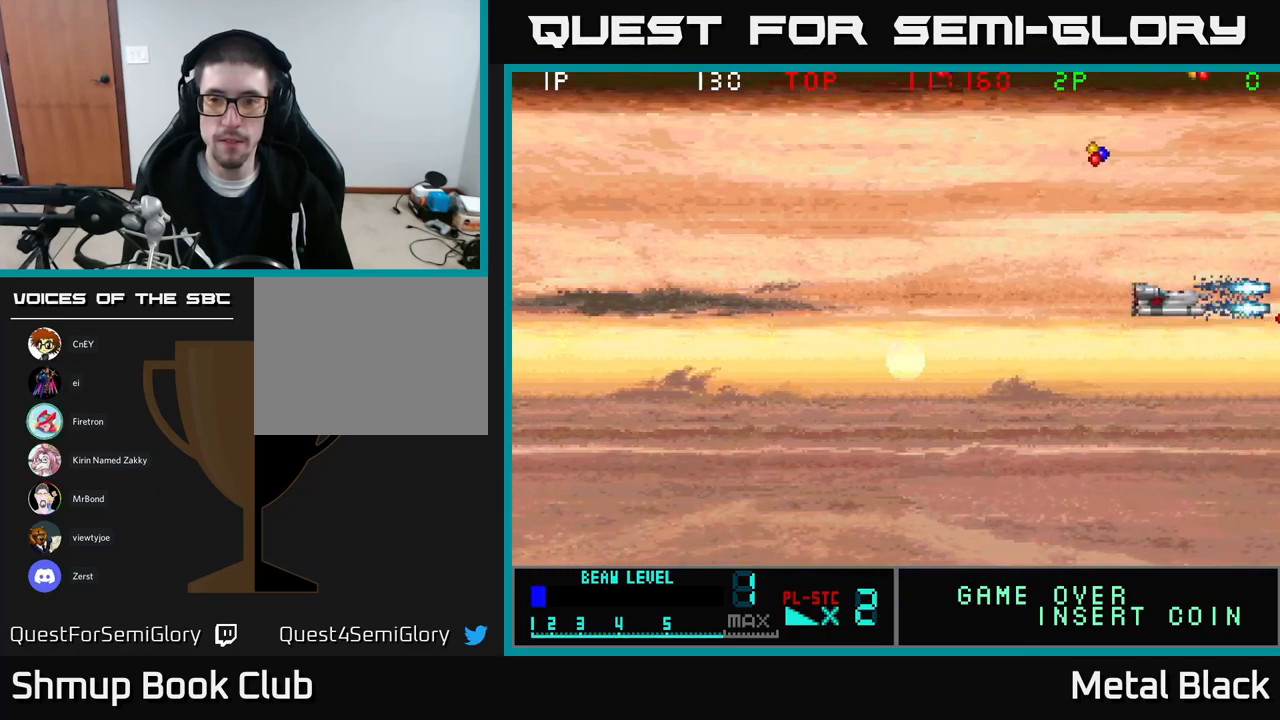
{"buttons": ["A", "DPAD_UP"], "events": [[133, "A", "up"], [183, "A", "down"], [300, "DPAD_LEFT", "up"], [383, "A", "up"], [417, "A", "down"]]}
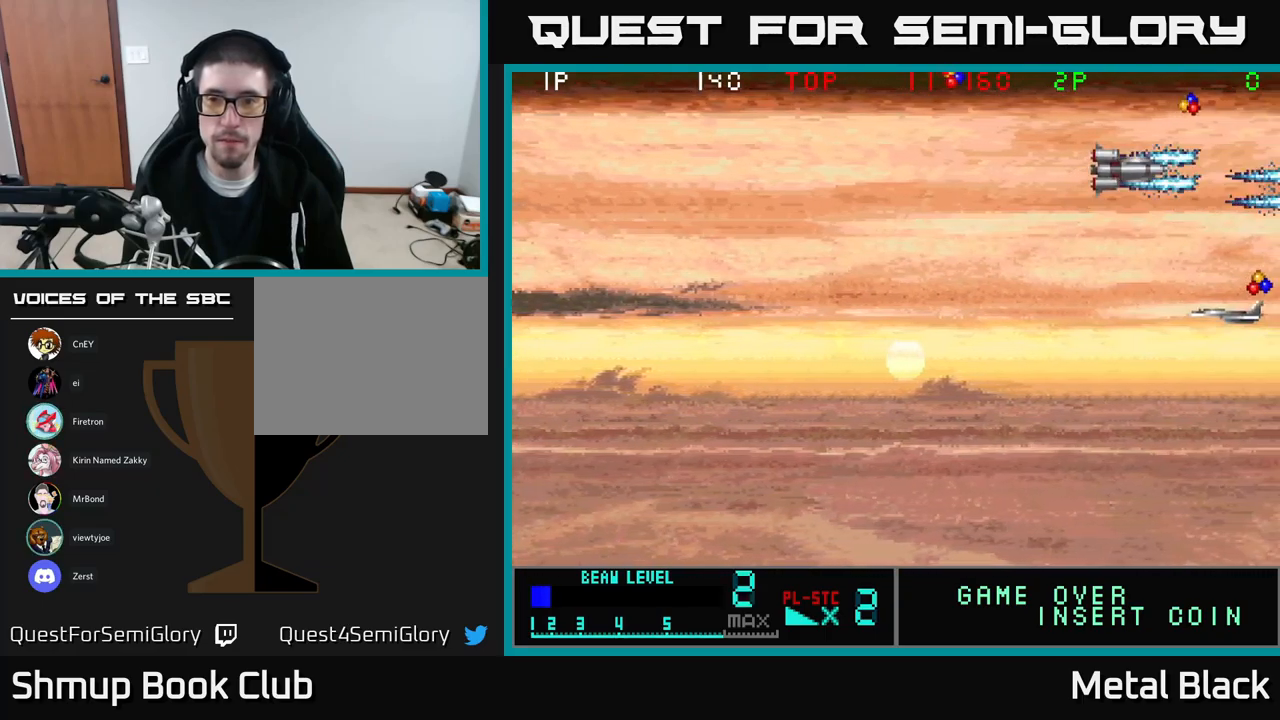
{"buttons": ["A", "DPAD_LEFT"], "events": [[83, "A", "up"], [167, "A", "down"], [200, "DPAD_RIGHT", "down"], [200, "DPAD_UP", "up"], [300, "A", "up"], [300, "DPAD_RIGHT", "up"], [333, "DPAD_LEFT", "down"], [367, "A", "down"]]}
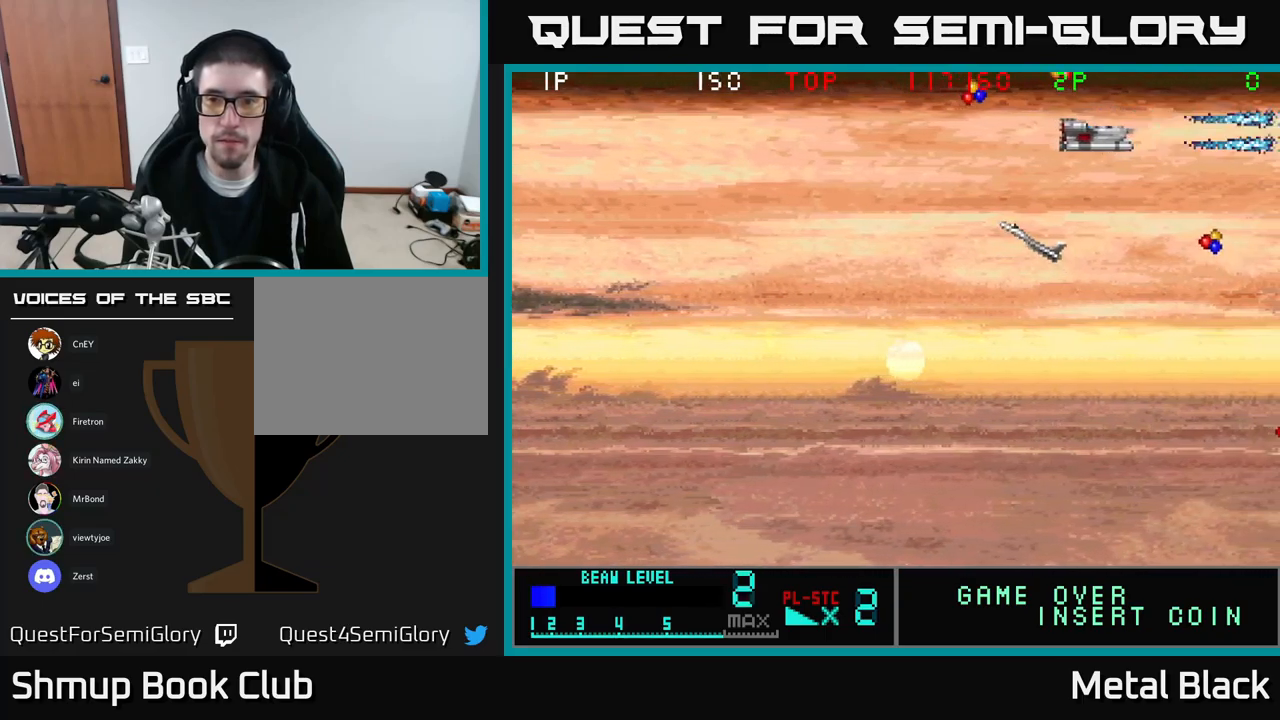
{"buttons": ["DPAD_DOWN", "DPAD_RIGHT"]}
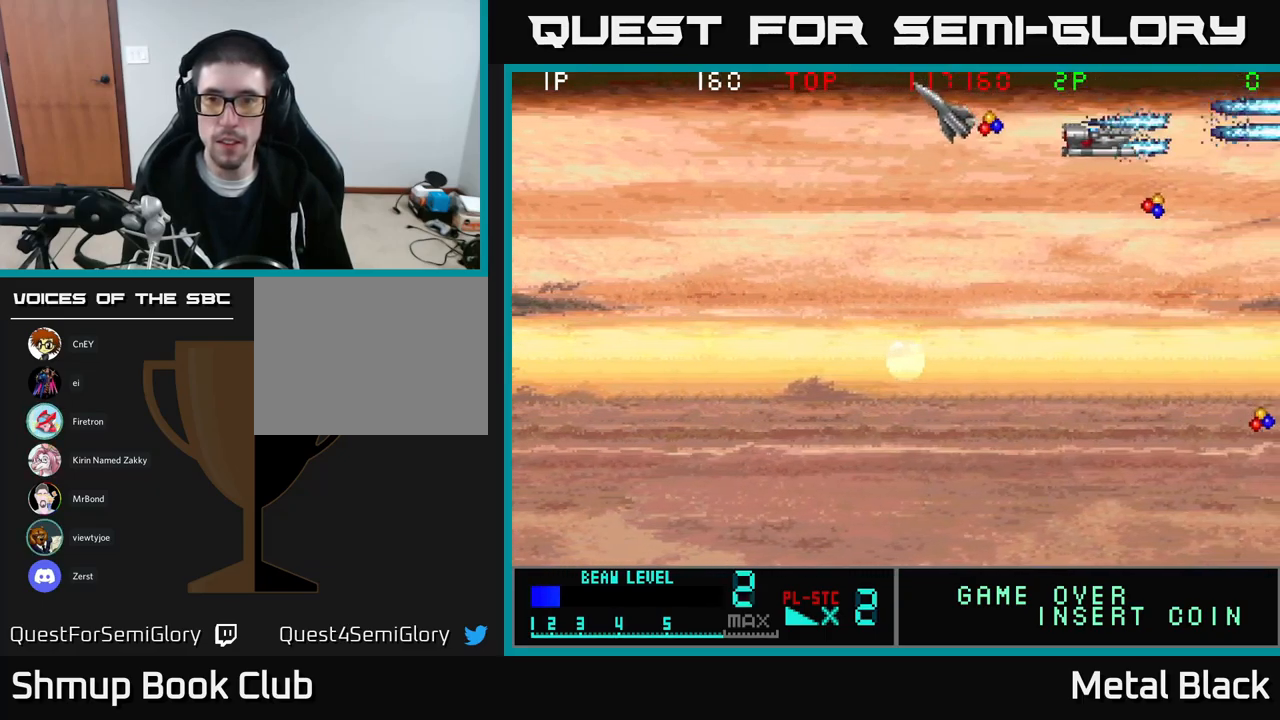
{"buttons": ["A", "DPAD_UP", "DPAD_LEFT"], "events": [[50, "A", "down"], [50, "DPAD_RIGHT", "up"], [133, "DPAD_LEFT", "down"], [150, "DPAD_DOWN", "up"], [183, "A", "up"], [267, "A", "down"], [433, "A", "up"], [433, "DPAD_UP", "down"], [500, "A", "down"]]}
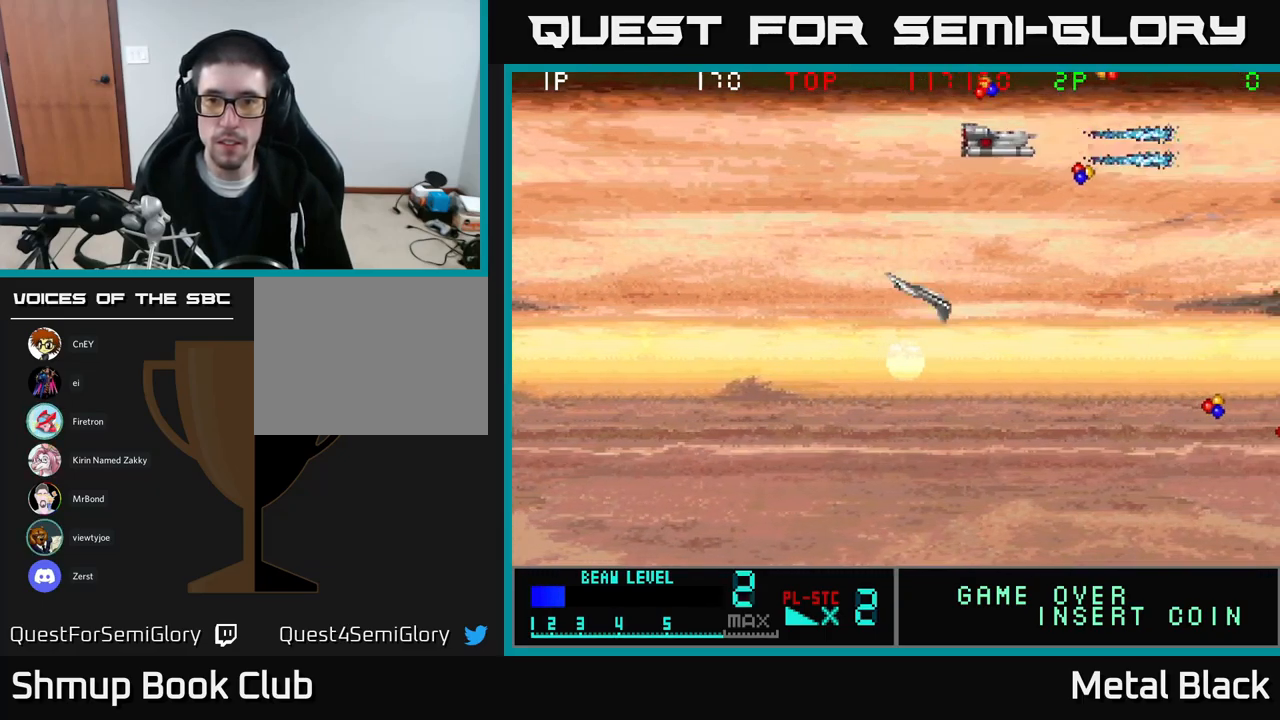
{"buttons": ["A", "DPAD_UP", "DPAD_RIGHT"]}
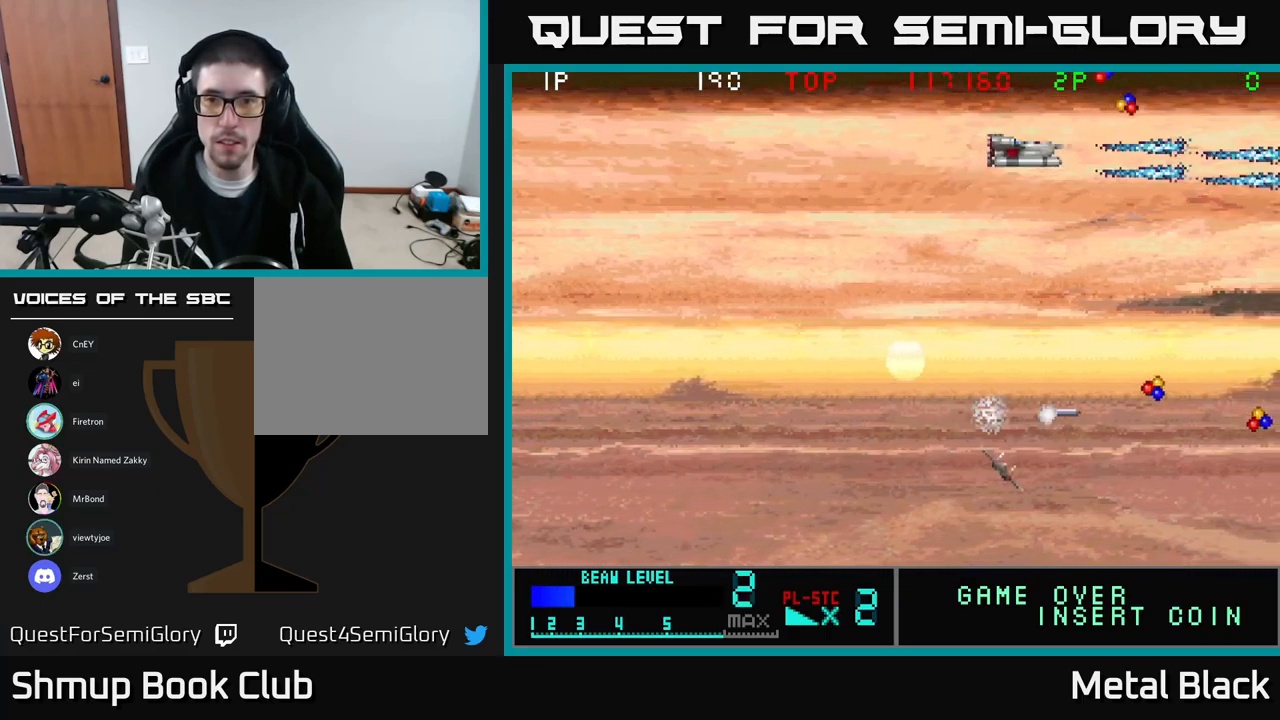
{"buttons": ["A", "DPAD_DOWN"], "events": [[17, "DPAD_RIGHT", "up"], [83, "A", "up"], [167, "A", "down"], [200, "DPAD_UP", "up"], [217, "DPAD_LEFT", "down"], [250, "DPAD_DOWN", "down"], [300, "A", "up"], [350, "A", "down"], [400, "DPAD_LEFT", "up"]]}
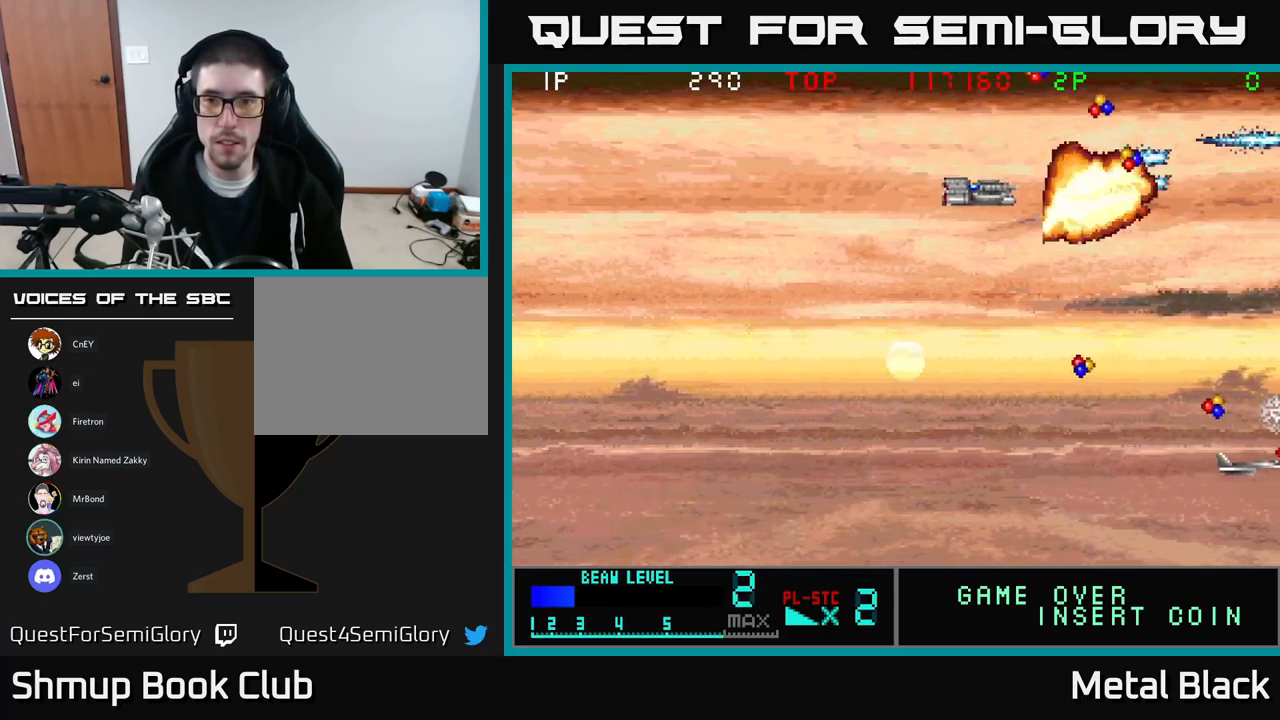
{"buttons": ["A", "DPAD_DOWN"], "events": [[17, "DPAD_LEFT", "down"], [33, "A", "up"], [117, "A", "down"], [217, "DPAD_LEFT", "up"], [283, "A", "up"], [283, "DPAD_RIGHT", "down"], [350, "A", "down"], [400, "DPAD_RIGHT", "up"]]}
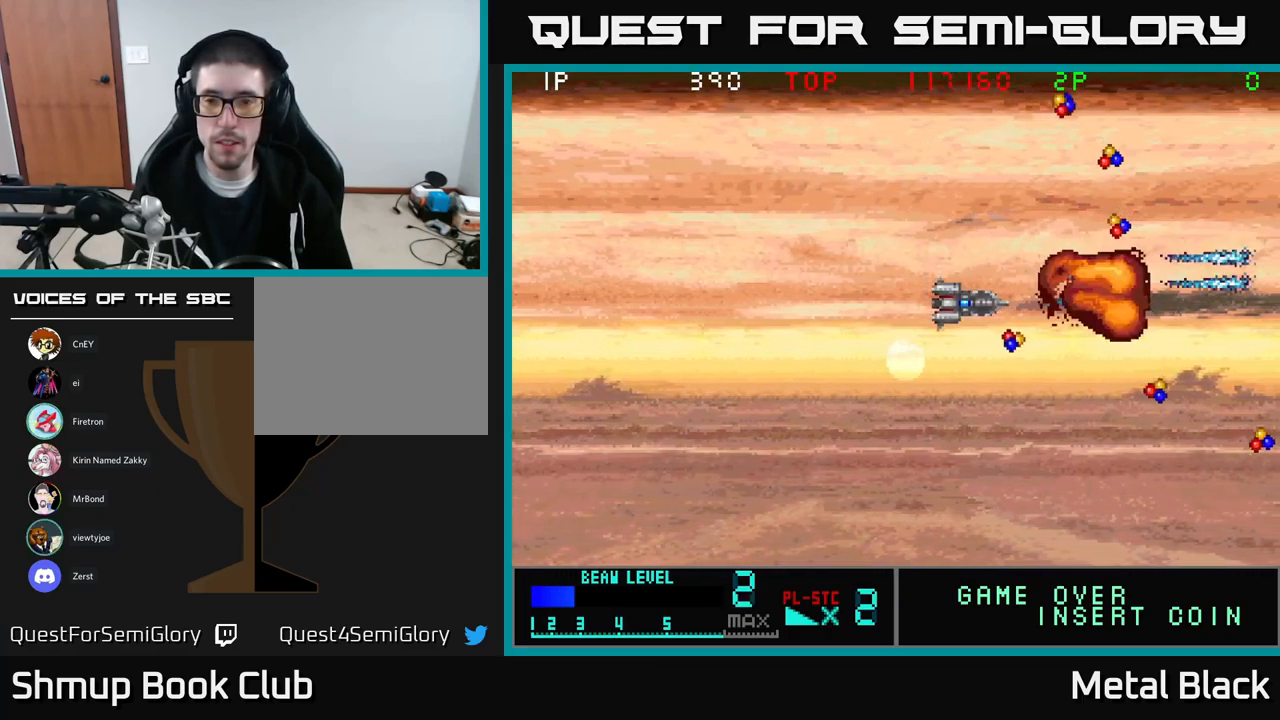
{"buttons": ["DPAD_RIGHT"], "events": [[33, "A", "up"], [67, "DPAD_RIGHT", "down"], [83, "A", "down"], [233, "A", "up"], [283, "A", "down"], [417, "DPAD_DOWN", "up"], [467, "A", "up"]]}
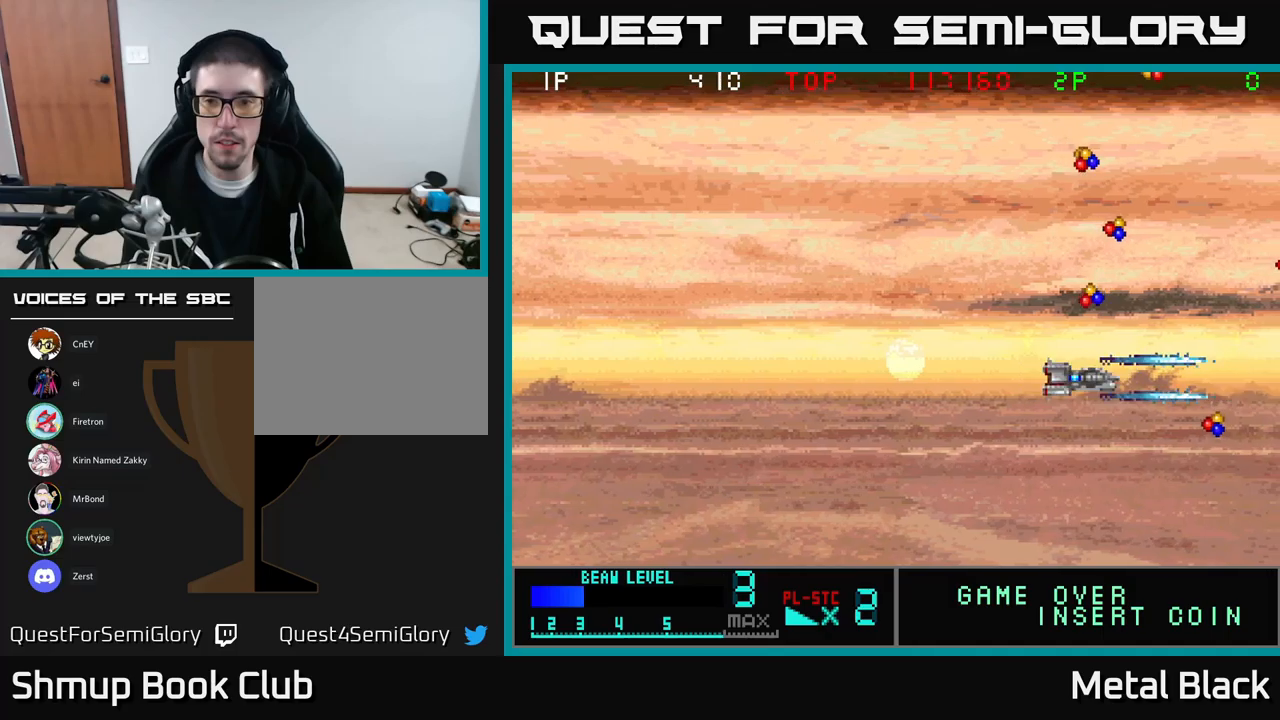
{"buttons": ["A", "DPAD_UP"], "events": [[17, "A", "down"], [50, "DPAD_RIGHT", "up"], [67, "DPAD_UP", "down"], [117, "DPAD_LEFT", "down"], [184, "A", "up"], [184, "DPAD_LEFT", "up"], [234, "A", "down"], [300, "DPAD_RIGHT", "down"], [384, "A", "up"], [400, "DPAD_RIGHT", "up"], [434, "A", "down"]]}
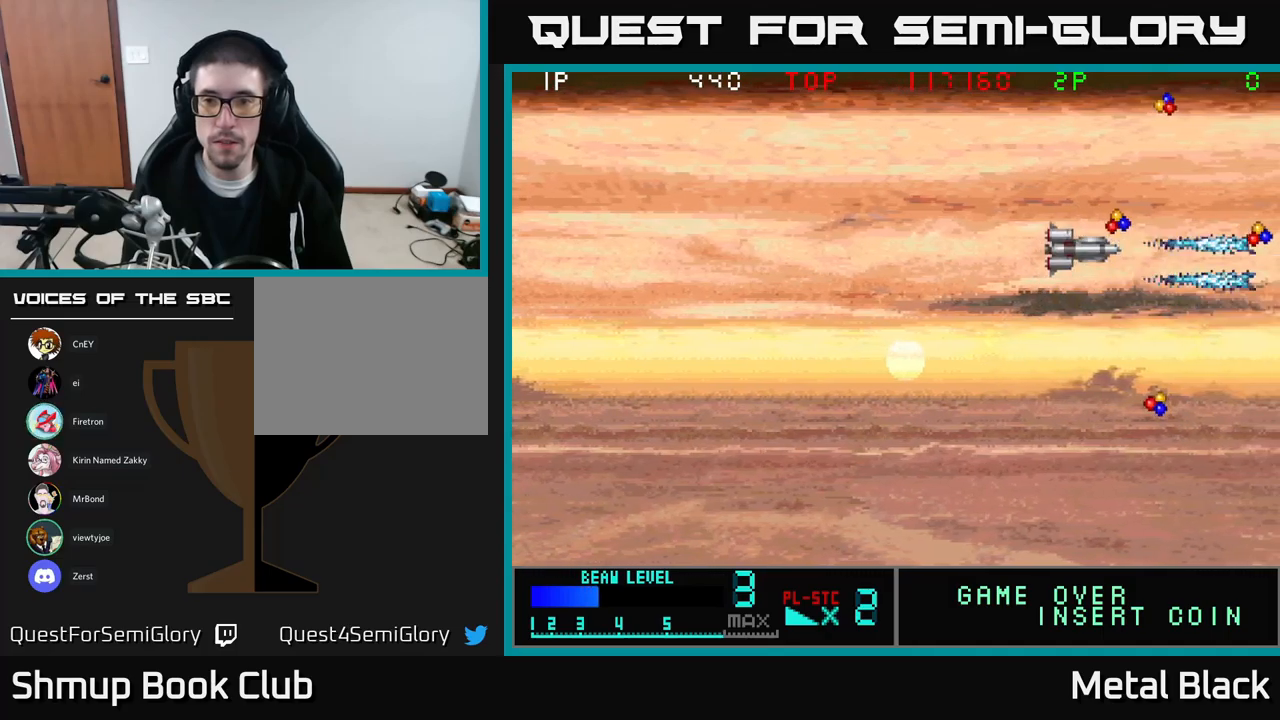
{"buttons": [], "events": [[200, "A", "up"], [250, "DPAD_RIGHT", "down"], [284, "A", "down"], [434, "A", "up"], [434, "DPAD_RIGHT", "up"], [500, "DPAD_UP", "up"]]}
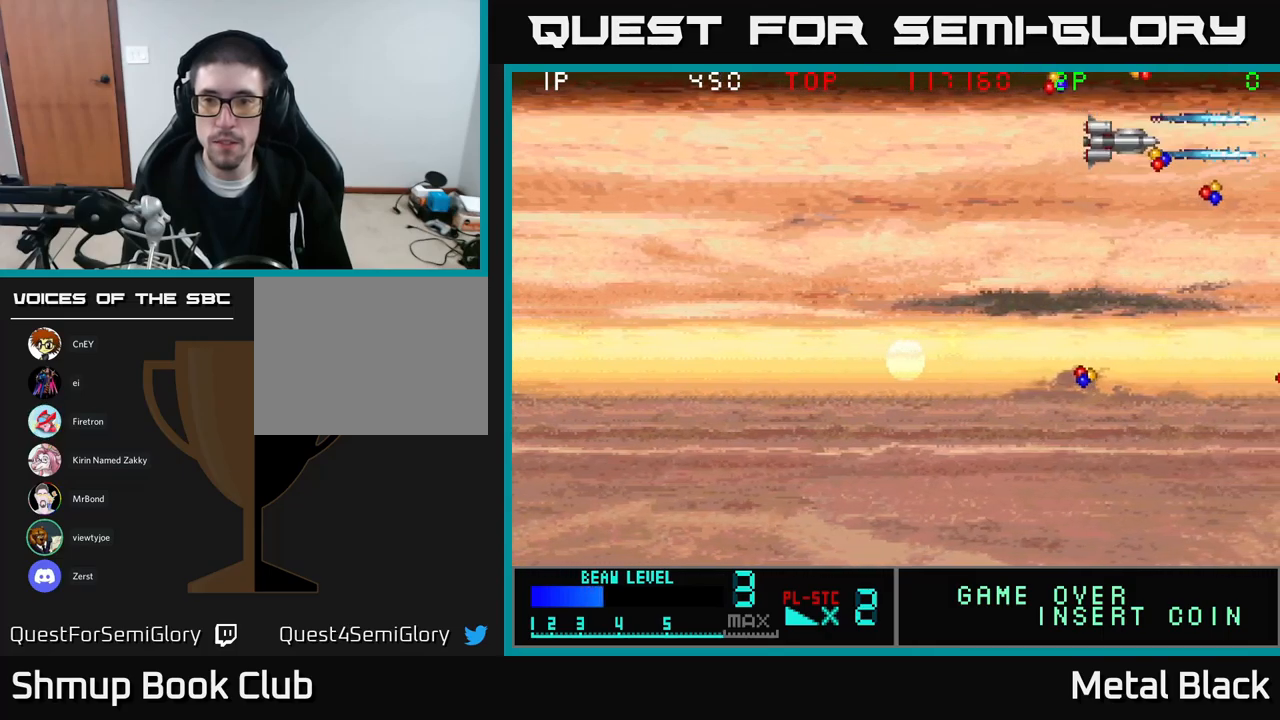
{"buttons": ["A", "DPAD_UP"]}
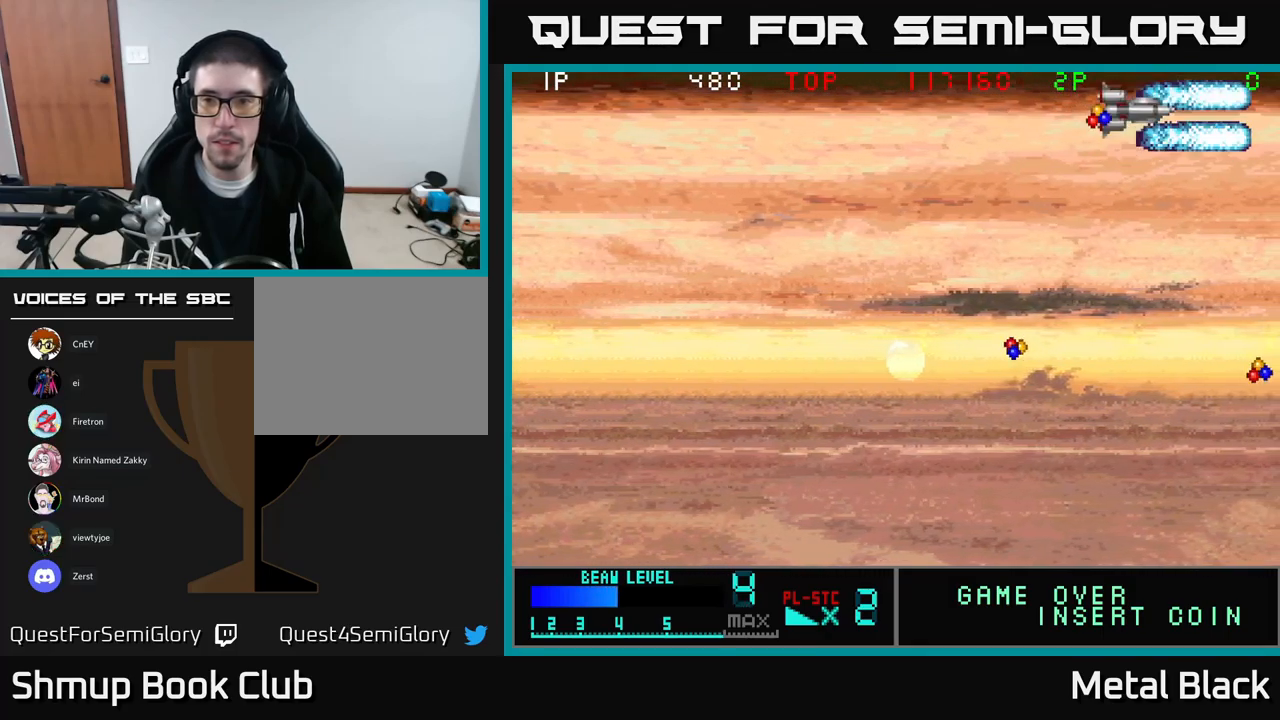
{"buttons": ["A", "DPAD_DOWN", "DPAD_LEFT"], "events": [[100, "A", "up"], [100, "DPAD_LEFT", "down"], [150, "DPAD_UP", "up"], [167, "A", "down"], [234, "DPAD_DOWN", "down"], [317, "A", "up"], [400, "A", "down"]]}
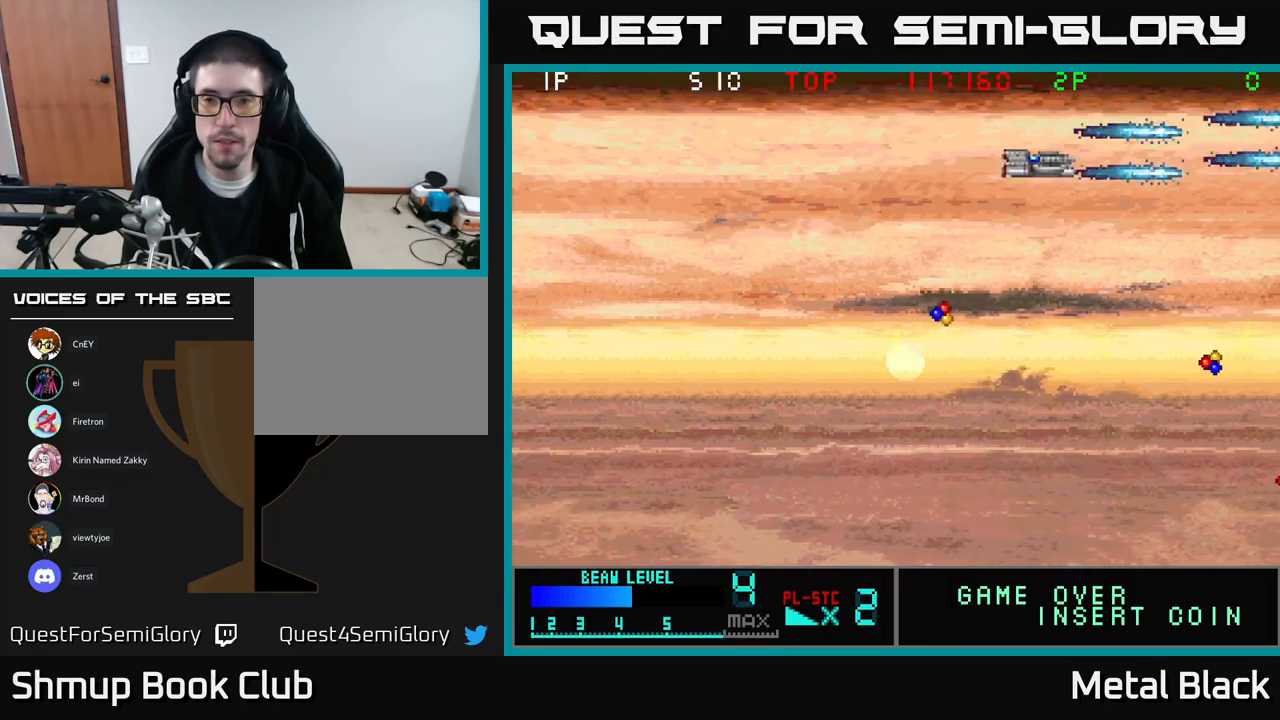
{"buttons": ["A", "DPAD_LEFT"], "events": [[84, "A", "up"], [134, "A", "down"], [267, "DPAD_DOWN", "up"], [367, "A", "up"], [400, "A", "down"]]}
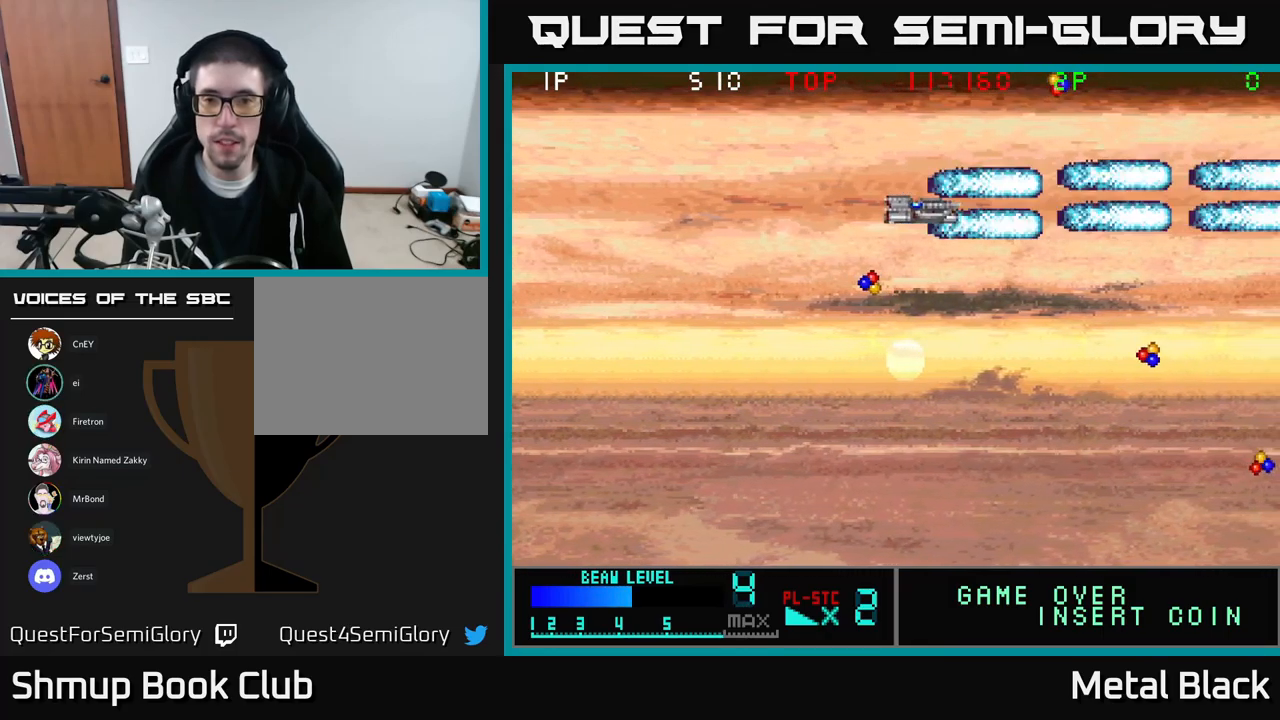
{"buttons": ["A", "DPAD_DOWN"], "events": [[17, "DPAD_DOWN", "down"], [84, "A", "up"], [117, "A", "down"], [234, "DPAD_DOWN", "up"], [300, "A", "up"], [367, "A", "down"], [417, "DPAD_DOWN", "down"], [450, "DPAD_LEFT", "up"]]}
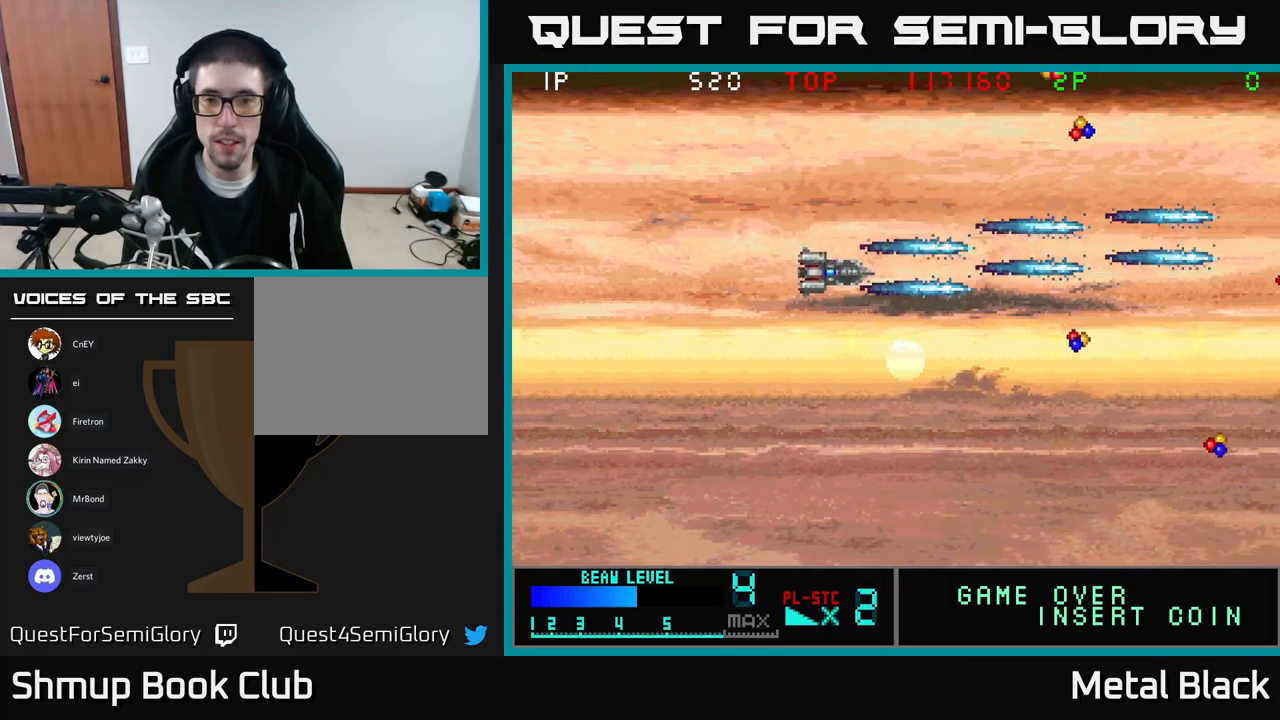
{"buttons": ["DPAD_DOWN", "DPAD_RIGHT"], "events": [[17, "DPAD_RIGHT", "down"], [34, "A", "up"], [100, "DPAD_DOWN", "up"], [117, "A", "down"], [267, "A", "up"], [317, "A", "down"], [500, "A", "up"], [500, "DPAD_DOWN", "down"]]}